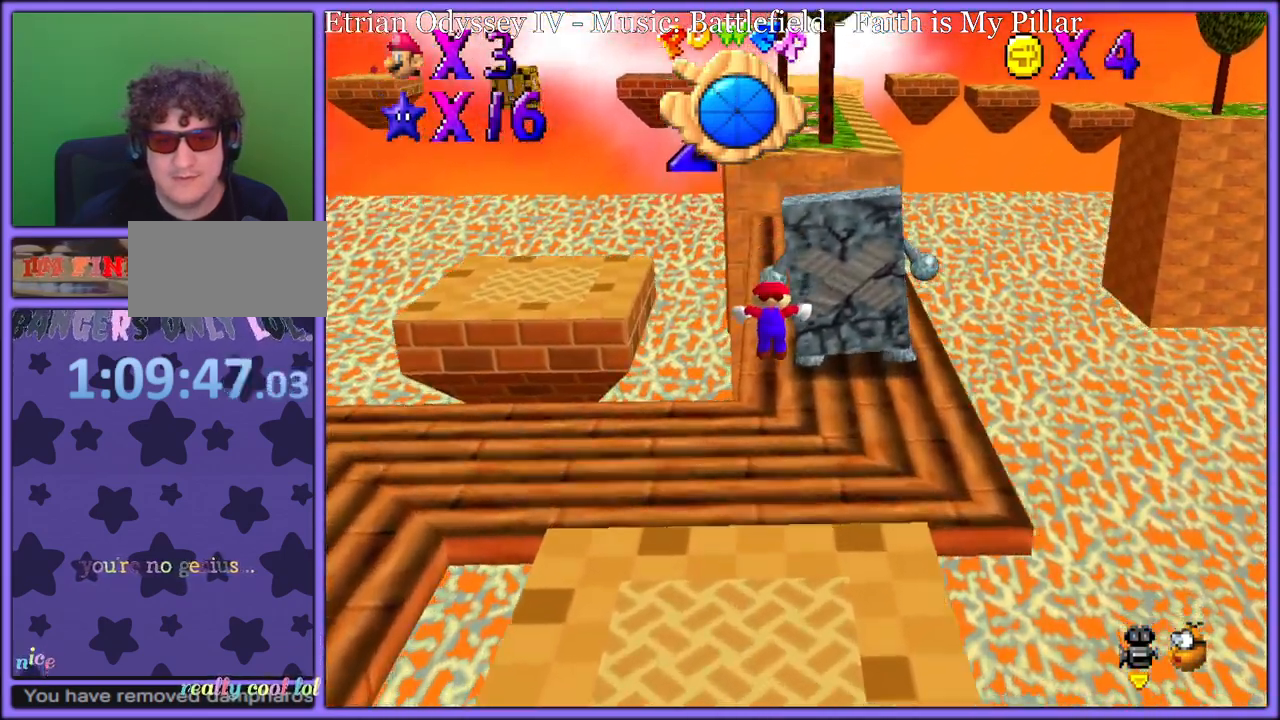
Gameplay with a controller (Nintendo layout); each line is a JSON object with the inputs held at the frame after it (dt_ms = milliseconds from this image to that frame). "button_events" lists button changes between this image and that frame as [ms after this image, input, new state], when the widget could be followed in between (sticks are given only as held states). Not read: L1 L3 R3.
{"dt_ms": 500, "buttons": [], "left_stick": "center", "button_events": [[50, "B", "down"], [183, "A", "down"], [183, "B", "up"], [250, "B", "down"], [283, "A", "up"], [350, "B", "up"]]}
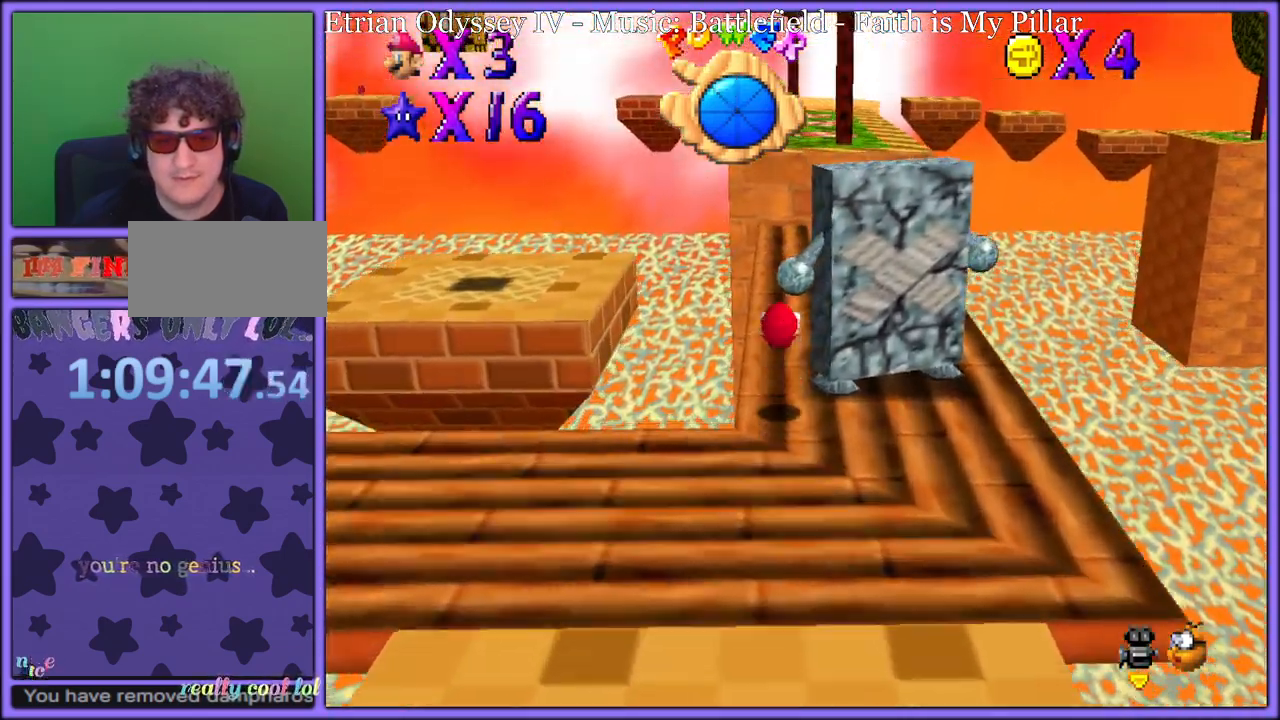
{"dt_ms": 500, "buttons": ["A"], "left_stick": "left", "button_events": [[433, "A", "down"]]}
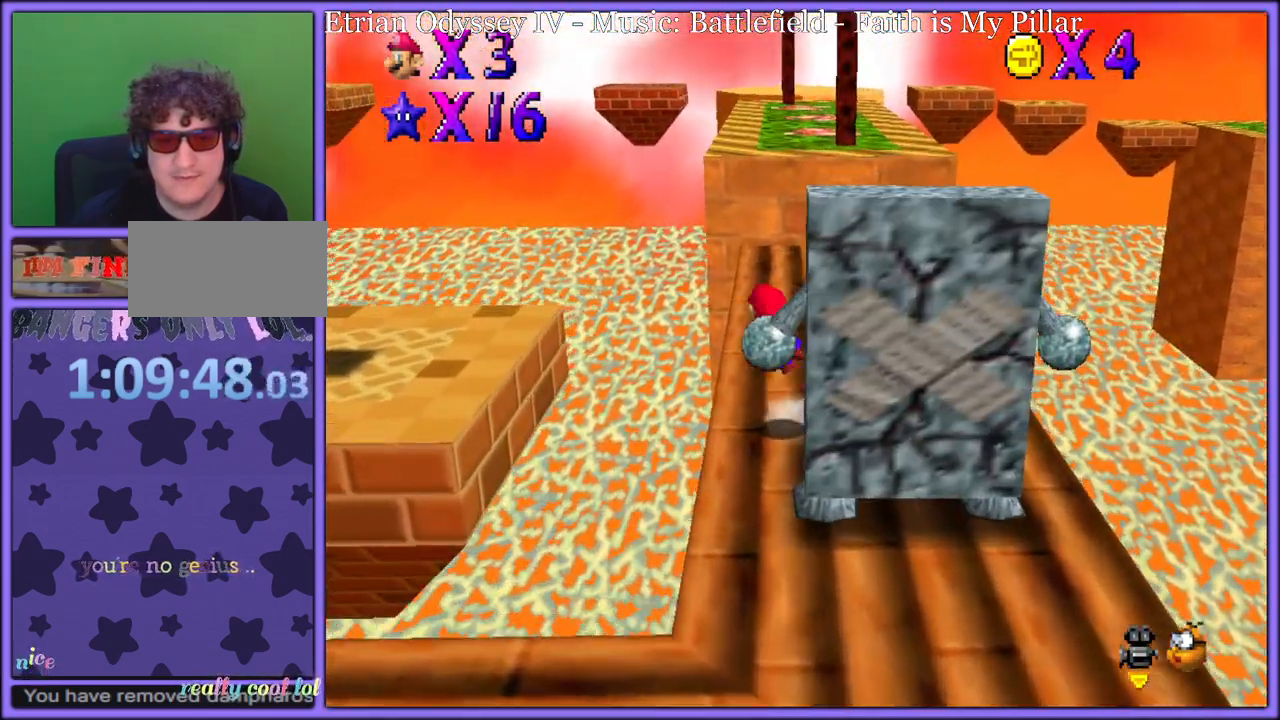
{"dt_ms": 500, "buttons": [], "left_stick": "left", "button_events": [[50, "A", "up"]]}
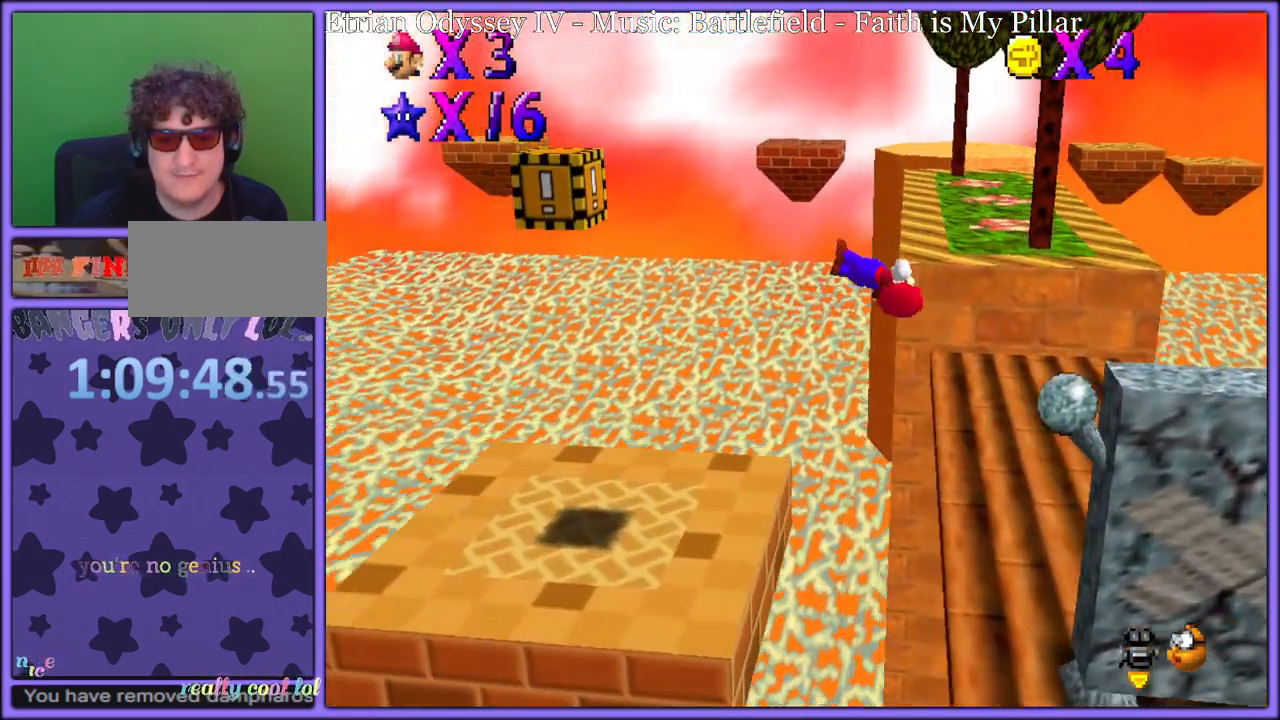
{"dt_ms": 500, "buttons": ["A"], "left_stick": "down-right", "button_events": [[483, "A", "down"]]}
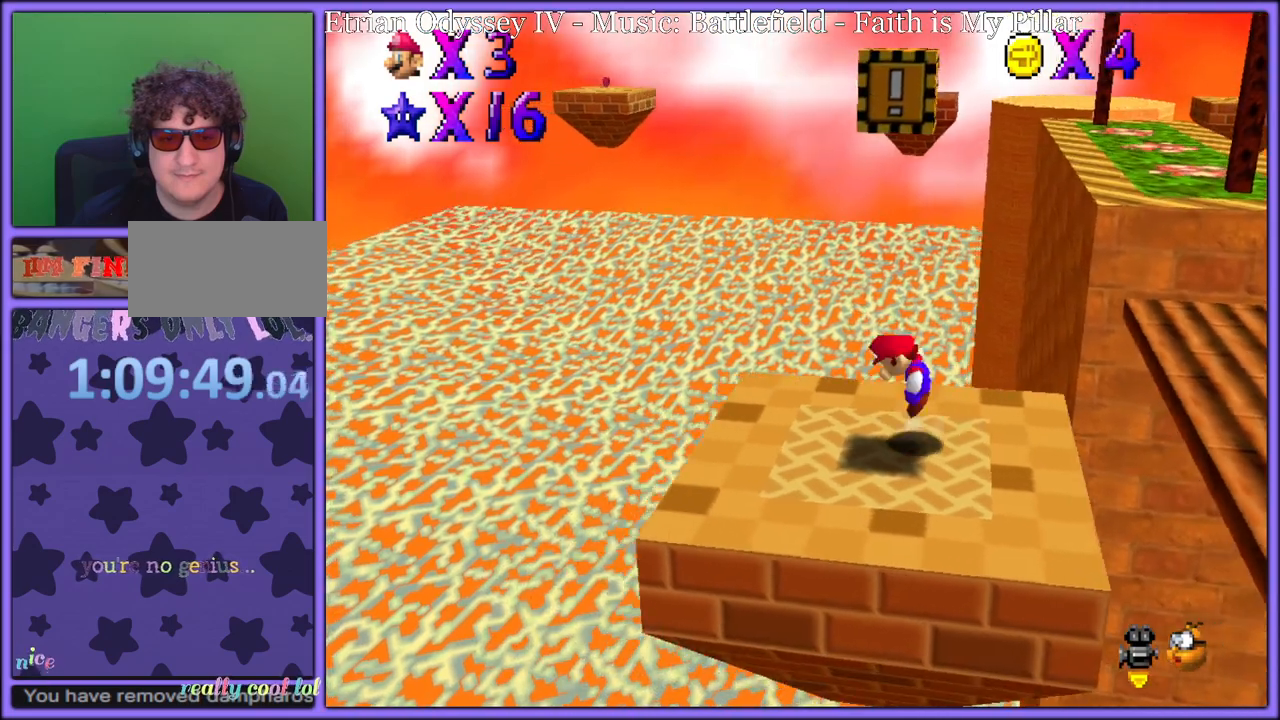
{"dt_ms": 1000, "buttons": [], "left_stick": "center", "button_events": [[250, "B", "down"], [267, "A", "up"], [317, "B", "up"]]}
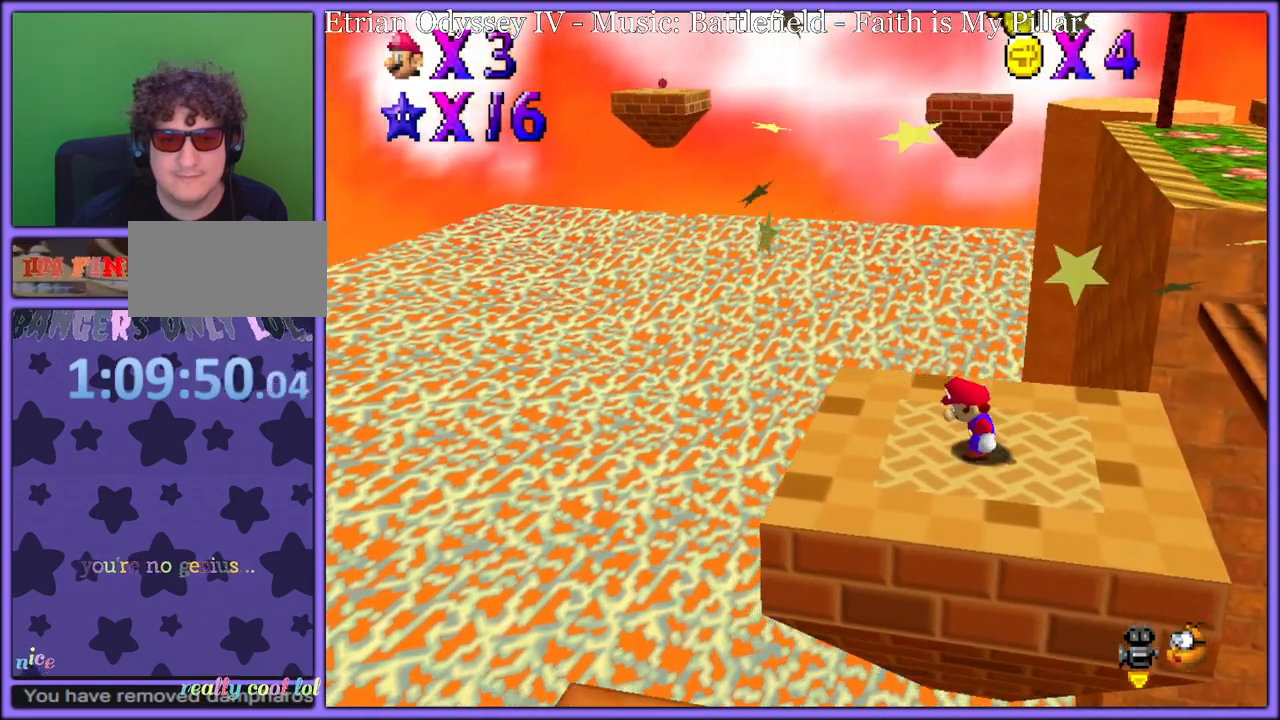
{"dt_ms": 500, "buttons": [], "left_stick": "down-right", "button_events": [[33, "C_LEFT", "down"], [167, "C_LEFT", "up"], [317, "C_LEFT", "down"], [450, "C_LEFT", "up"]]}
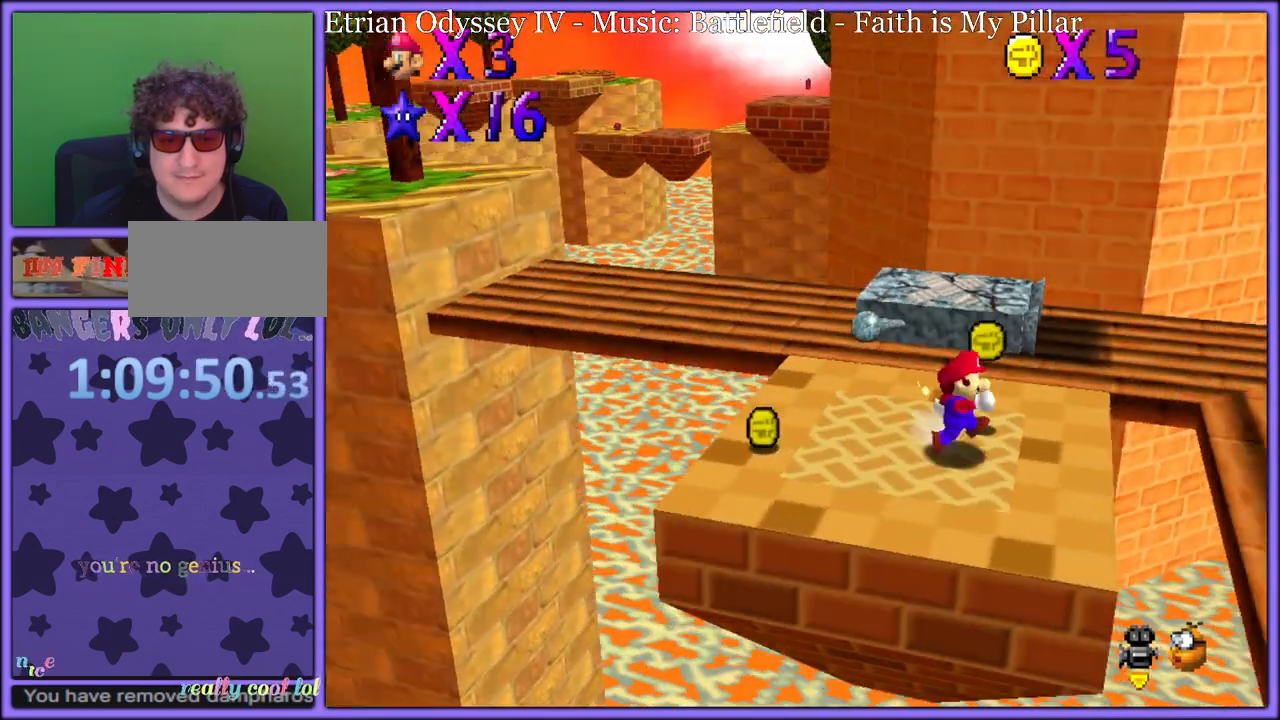
{"dt_ms": 500, "buttons": [], "left_stick": "up-left", "button_events": []}
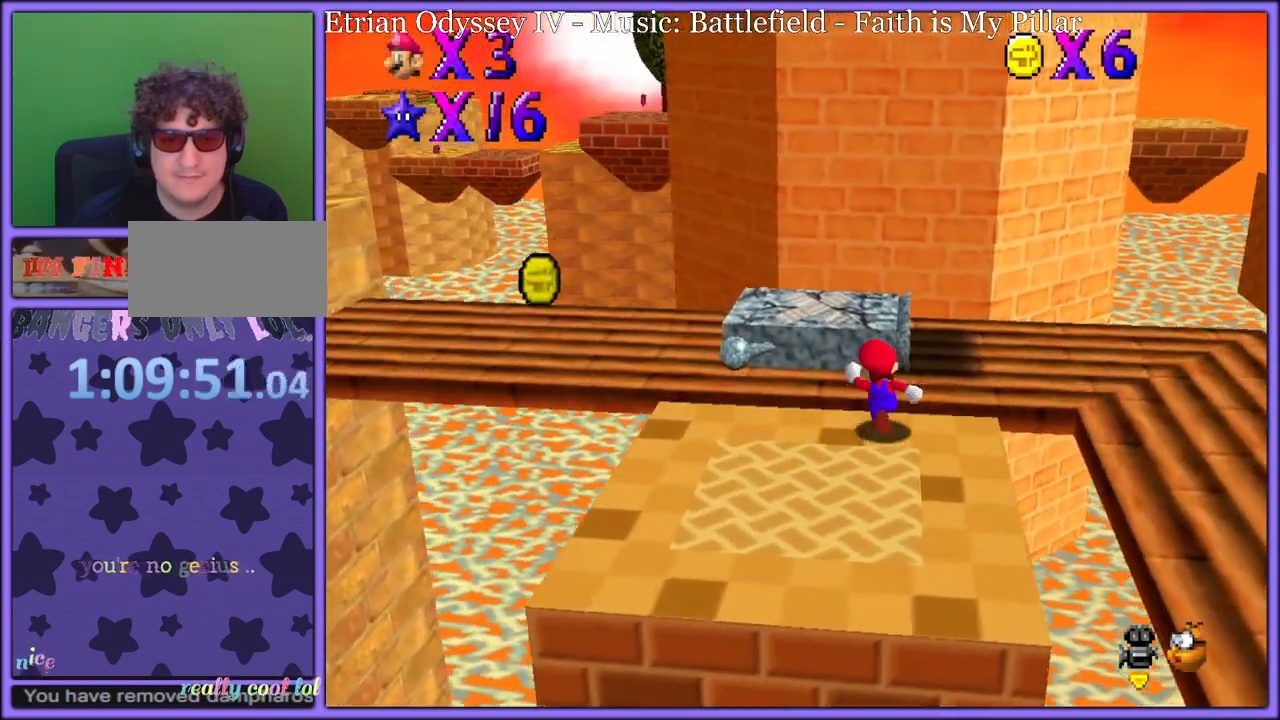
{"dt_ms": 500, "buttons": [], "left_stick": "left", "button_events": [[17, "A", "down"], [417, "A", "up"]]}
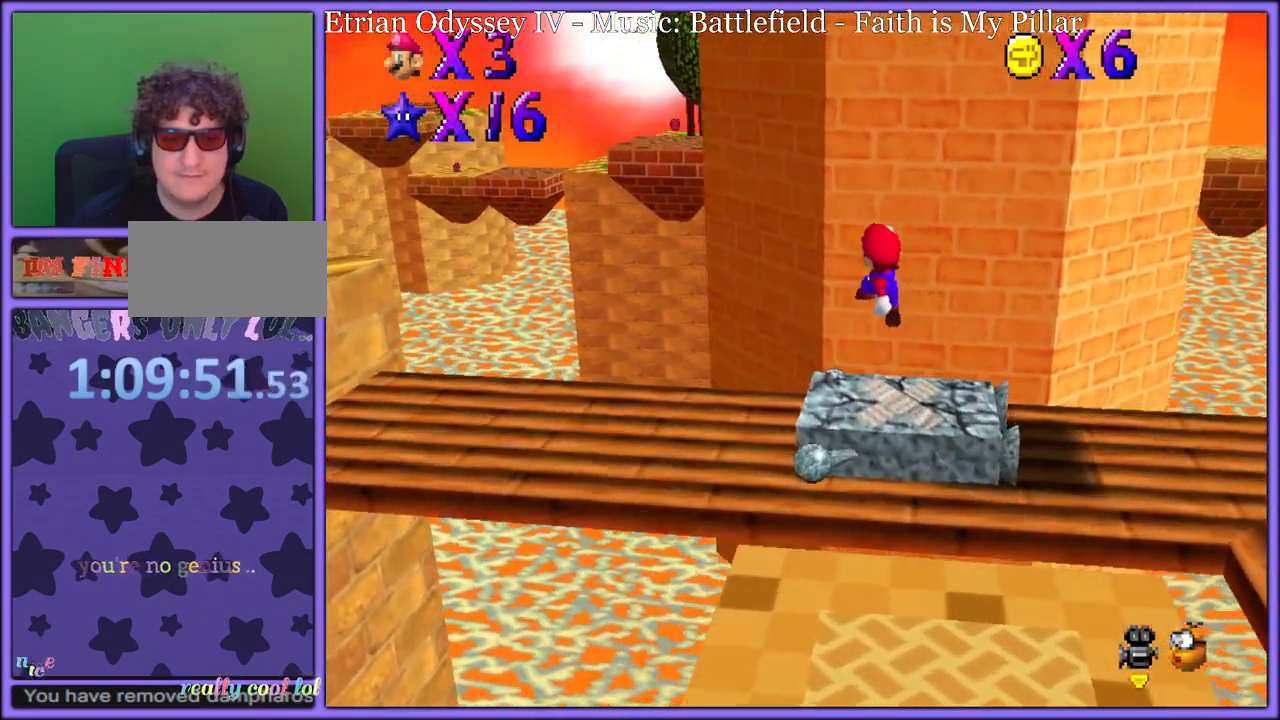
{"dt_ms": 500, "buttons": ["C_RIGHT"], "left_stick": "up", "button_events": [[150, "C_RIGHT", "down"], [283, "C_RIGHT", "up"], [417, "C_RIGHT", "down"]]}
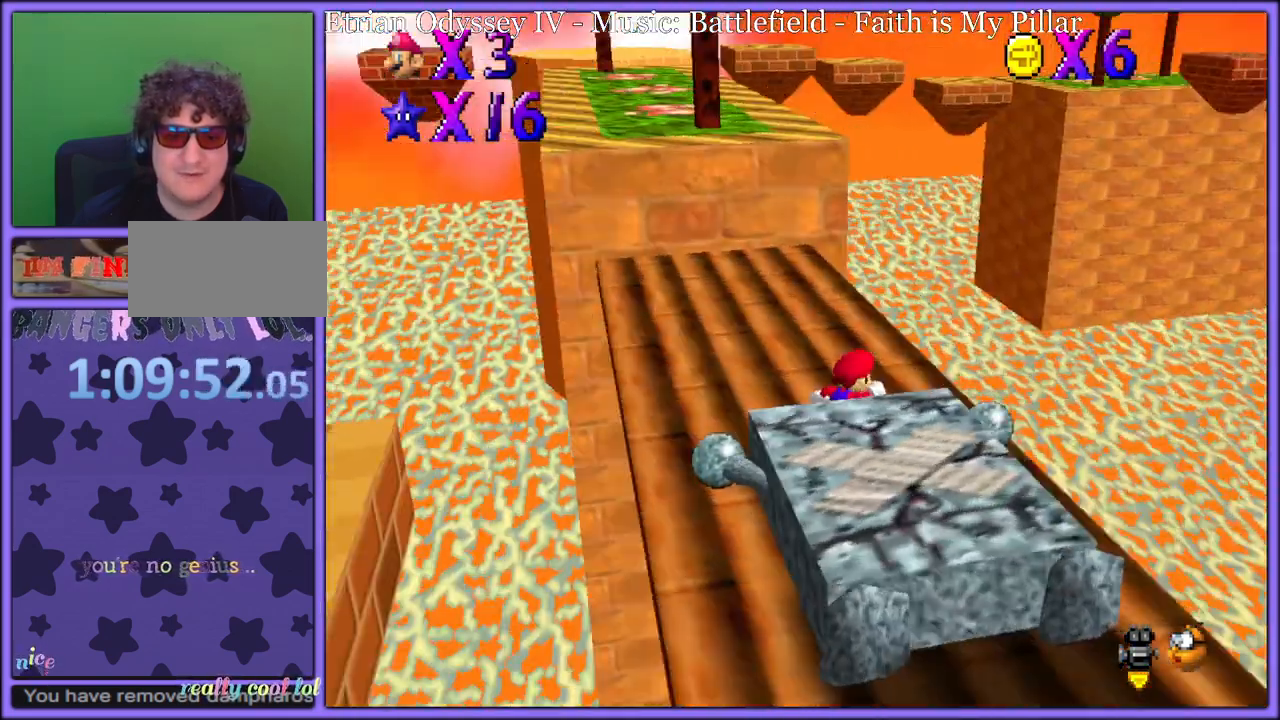
{"dt_ms": 500, "buttons": ["A", "B"], "left_stick": "up", "button_events": [[83, "C_RIGHT", "up"], [467, "A", "down"], [467, "B", "down"]]}
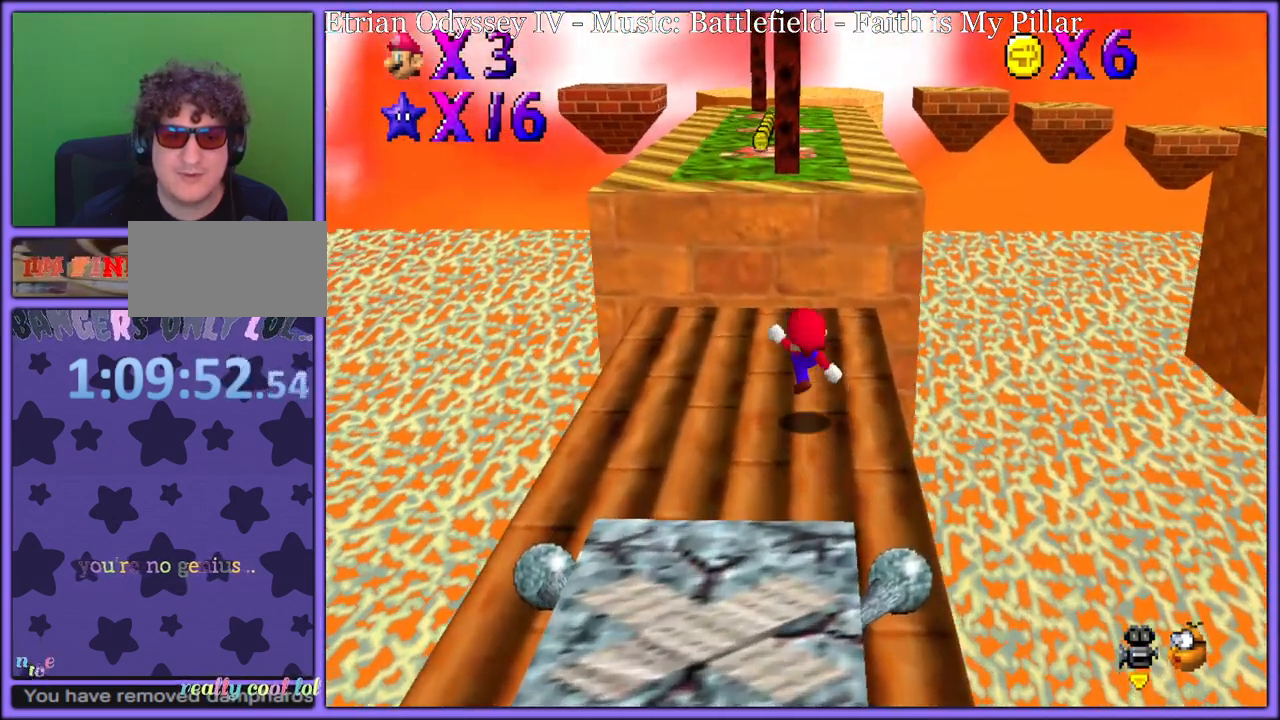
{"dt_ms": 500, "buttons": ["A"], "left_stick": "up-left", "button_events": [[67, "A", "up"], [67, "B", "up"], [400, "A", "down"]]}
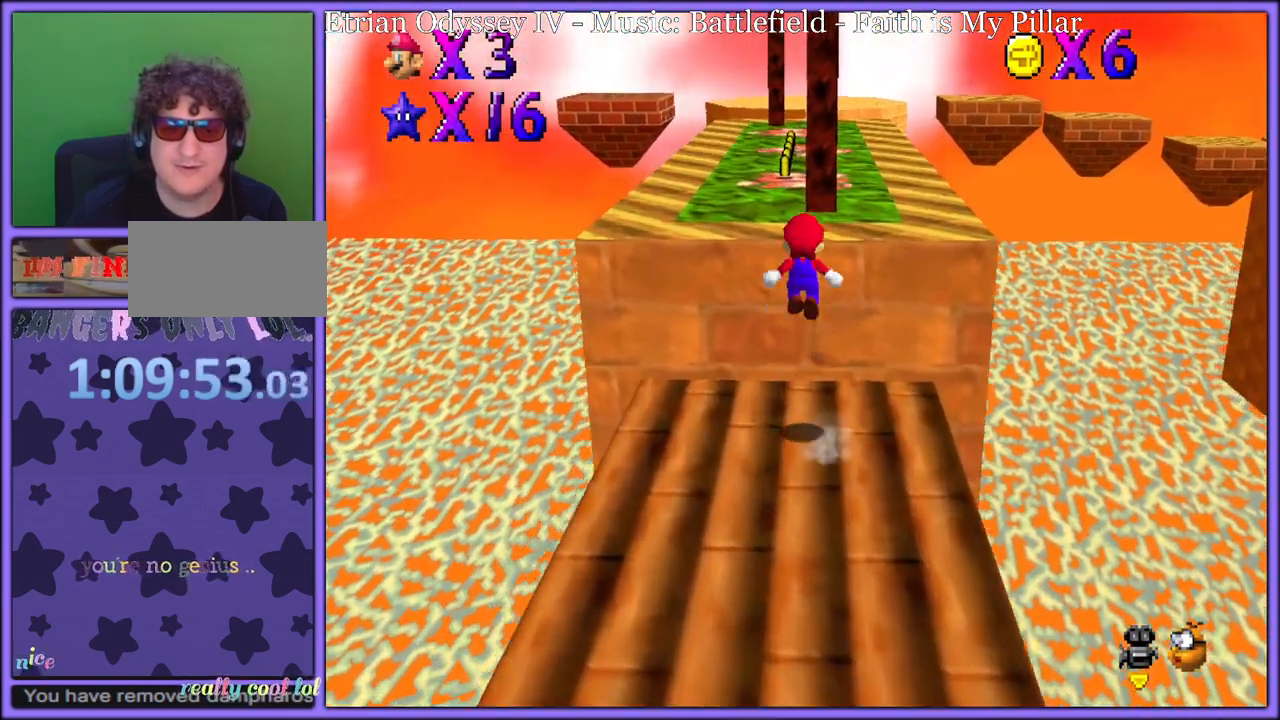
{"dt_ms": 500, "buttons": [], "left_stick": "up", "button_events": [[100, "A", "up"]]}
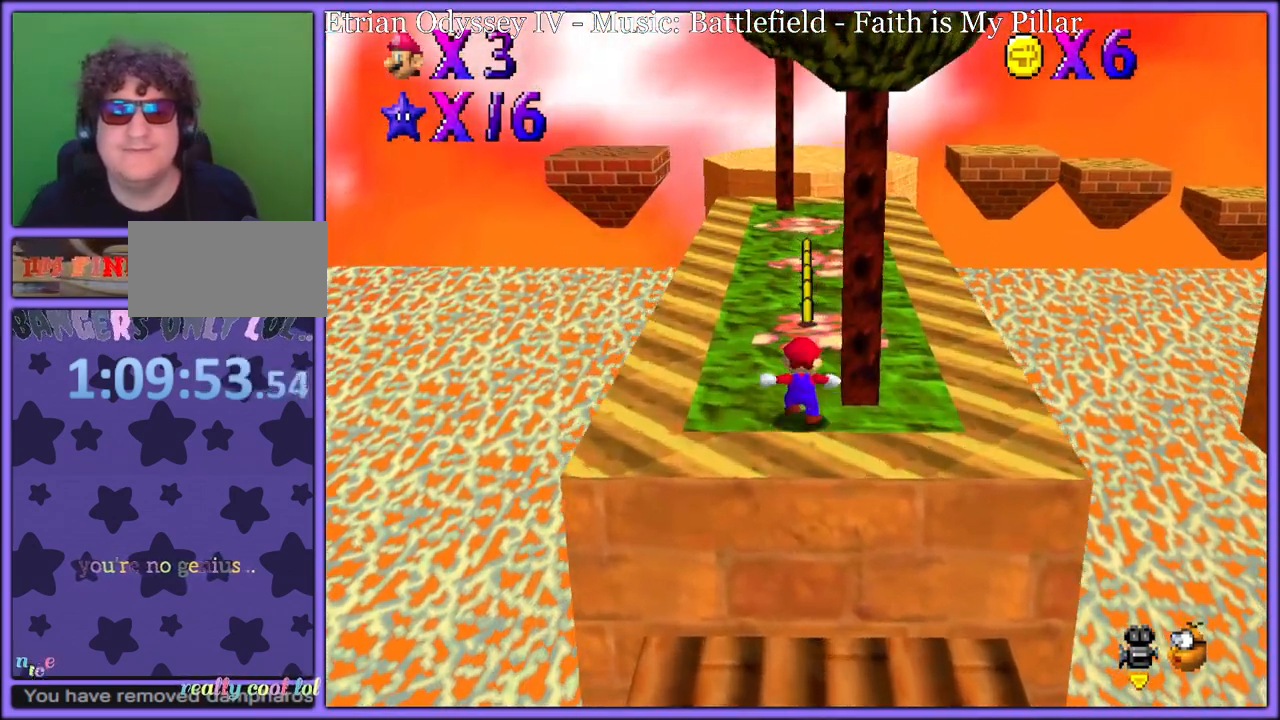
{"dt_ms": 500, "buttons": [], "left_stick": "up", "button_events": [[150, "B", "down"], [283, "B", "up"]]}
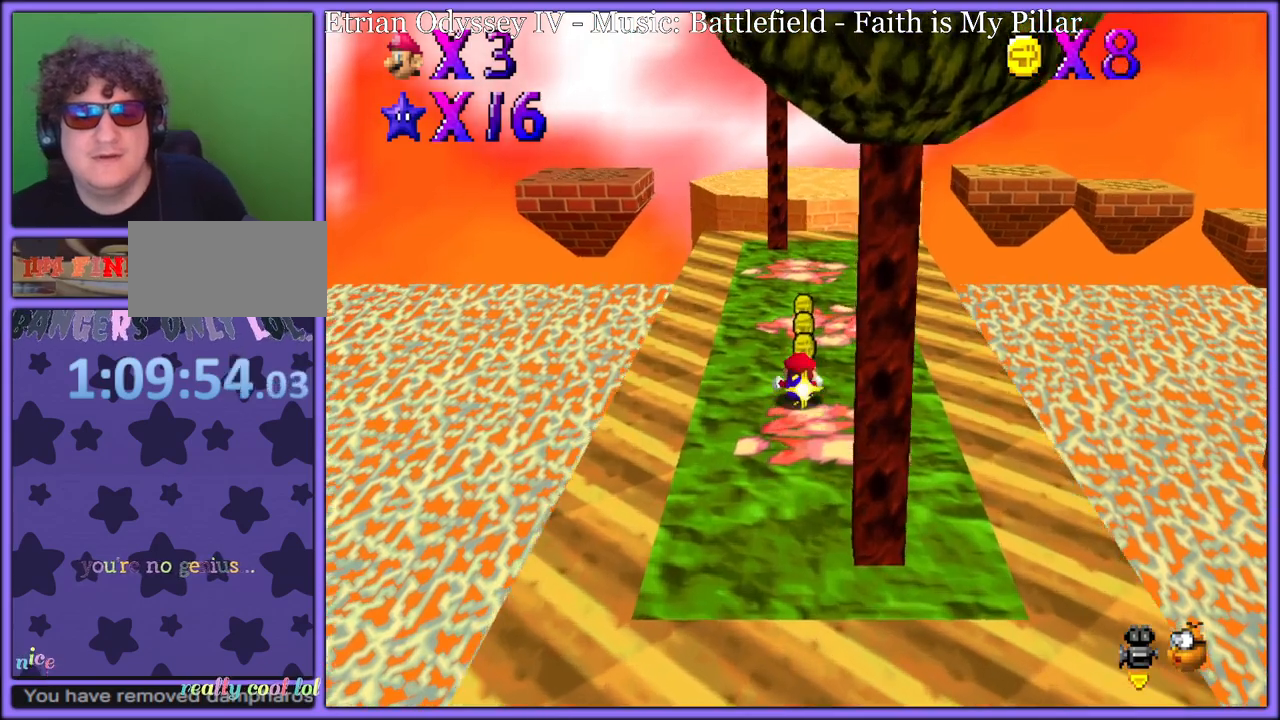
{"dt_ms": 500, "buttons": ["A"], "left_stick": "up", "button_events": [[17, "A", "down"], [17, "B", "down"], [100, "A", "up"], [117, "B", "up"], [217, "A", "down"]]}
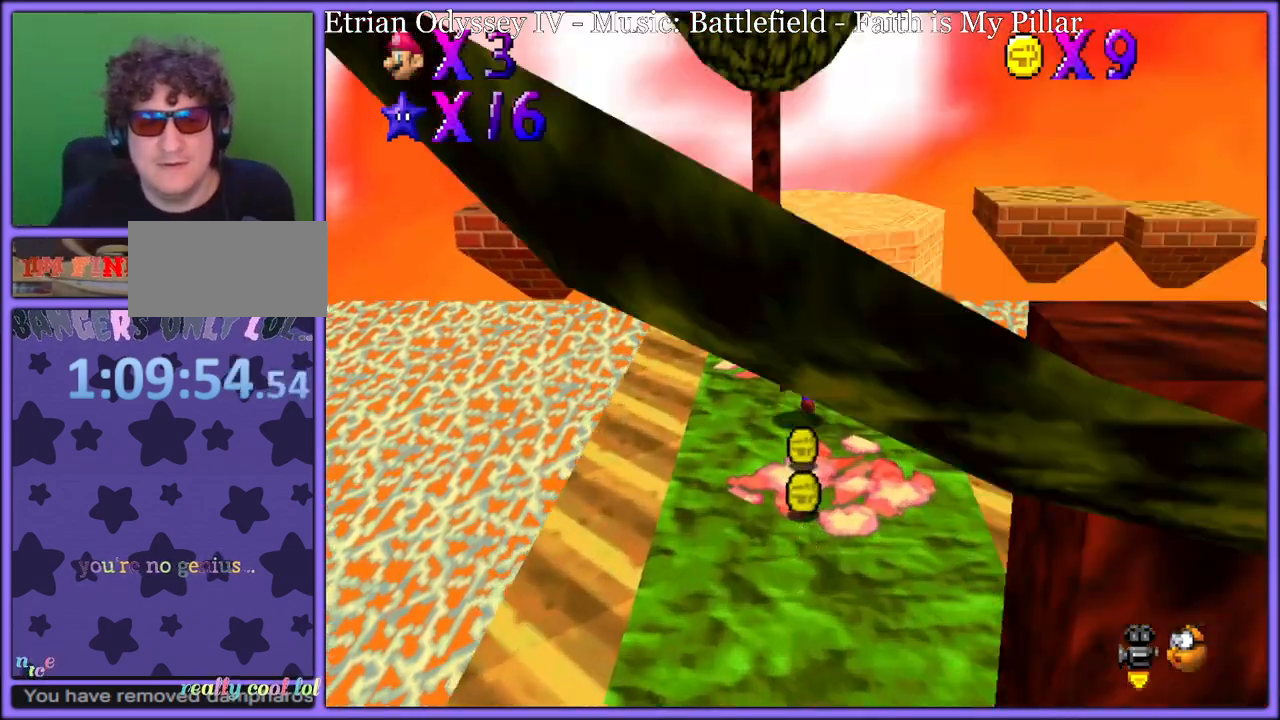
{"dt_ms": 500, "buttons": [], "left_stick": "up-right", "button_events": [[50, "B", "down"], [167, "A", "up"], [167, "B", "up"], [267, "C_DOWN", "down"], [283, "C_RIGHT", "down"], [333, "C_DOWN", "up"], [400, "C_RIGHT", "up"]]}
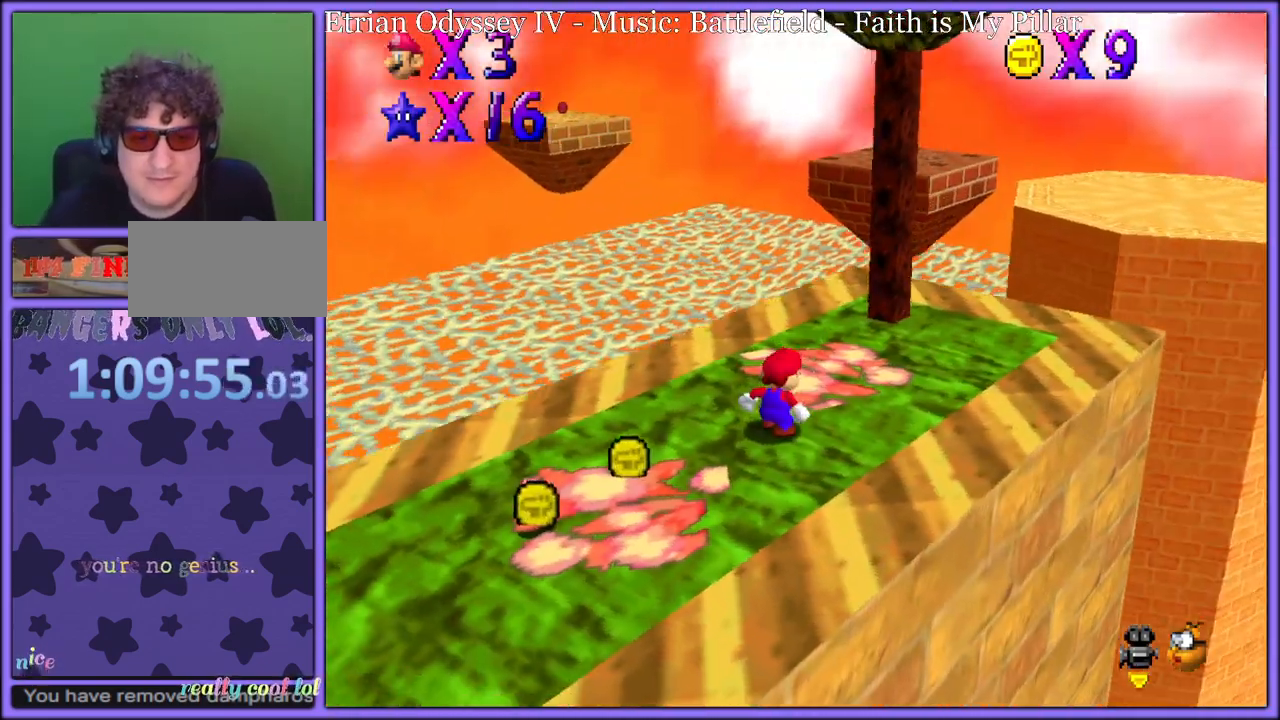
{"dt_ms": 500, "buttons": [], "left_stick": "right", "button_events": [[67, "A", "down"], [233, "B", "down"], [350, "A", "up"], [400, "B", "up"]]}
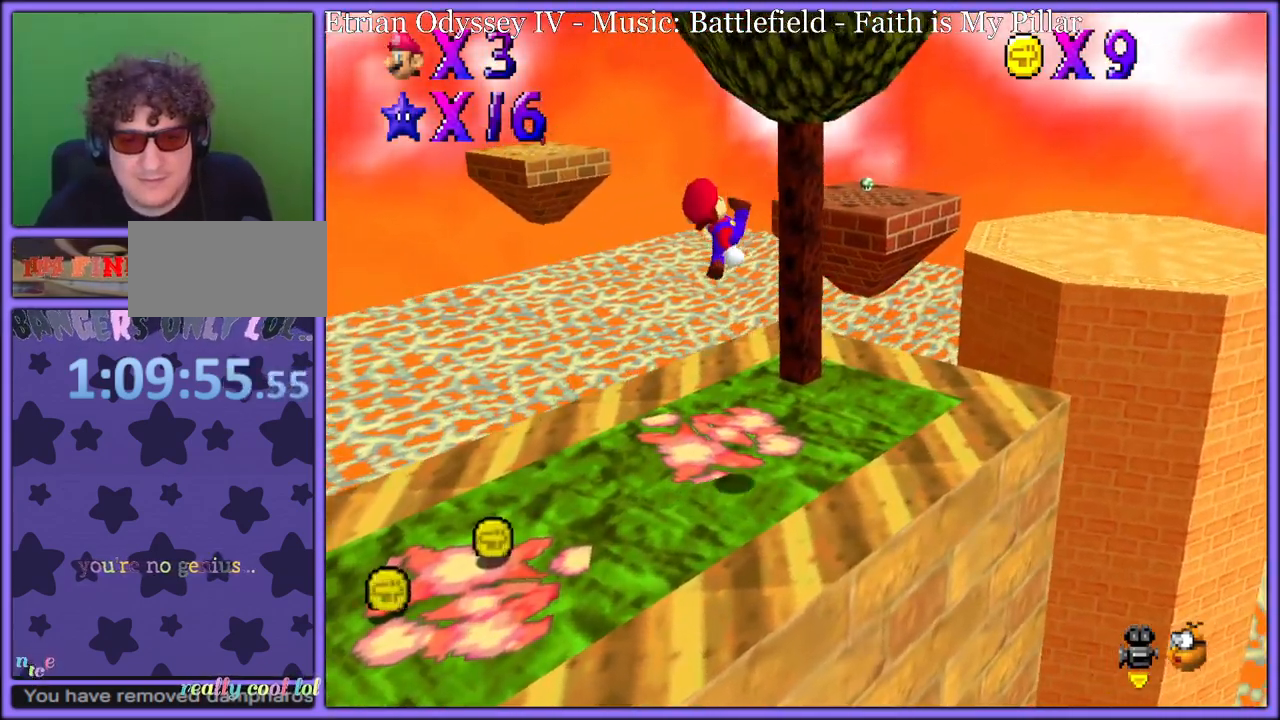
{"dt_ms": 500, "buttons": [], "left_stick": "up-right", "button_events": []}
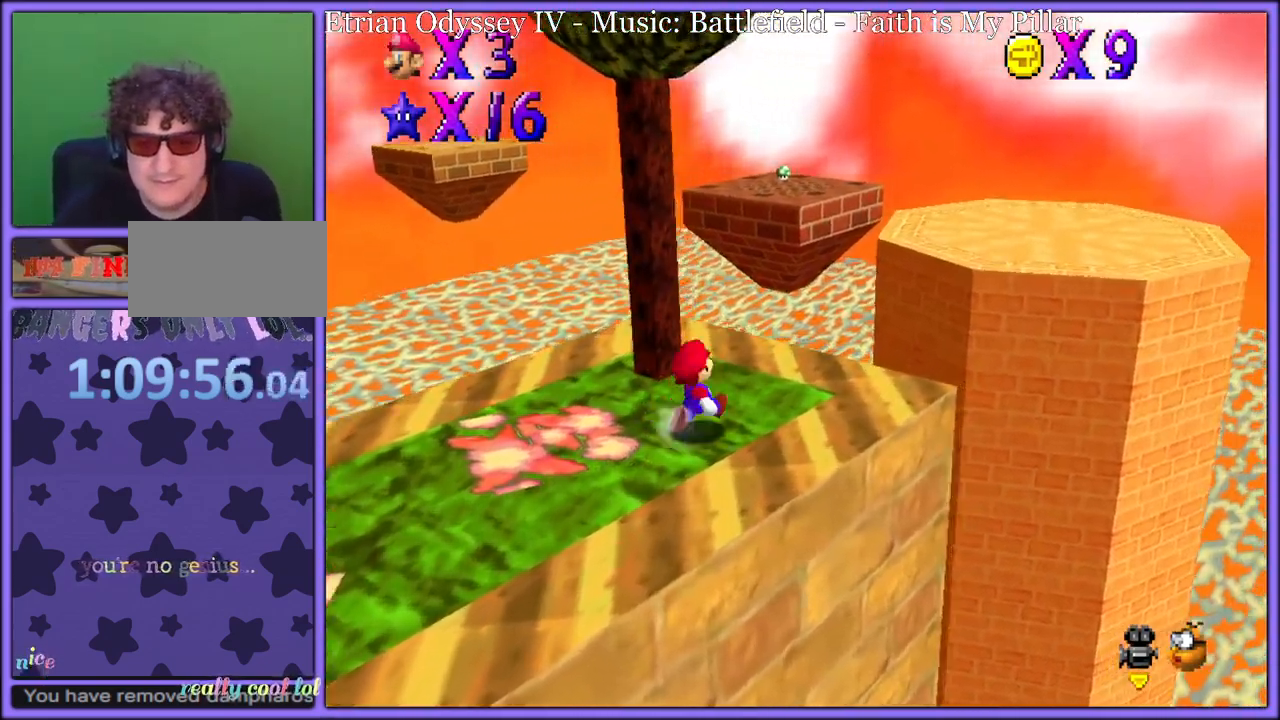
{"dt_ms": 500, "buttons": ["A", "Z"], "left_stick": "up-right", "button_events": [[283, "Z", "down"], [317, "A", "down"]]}
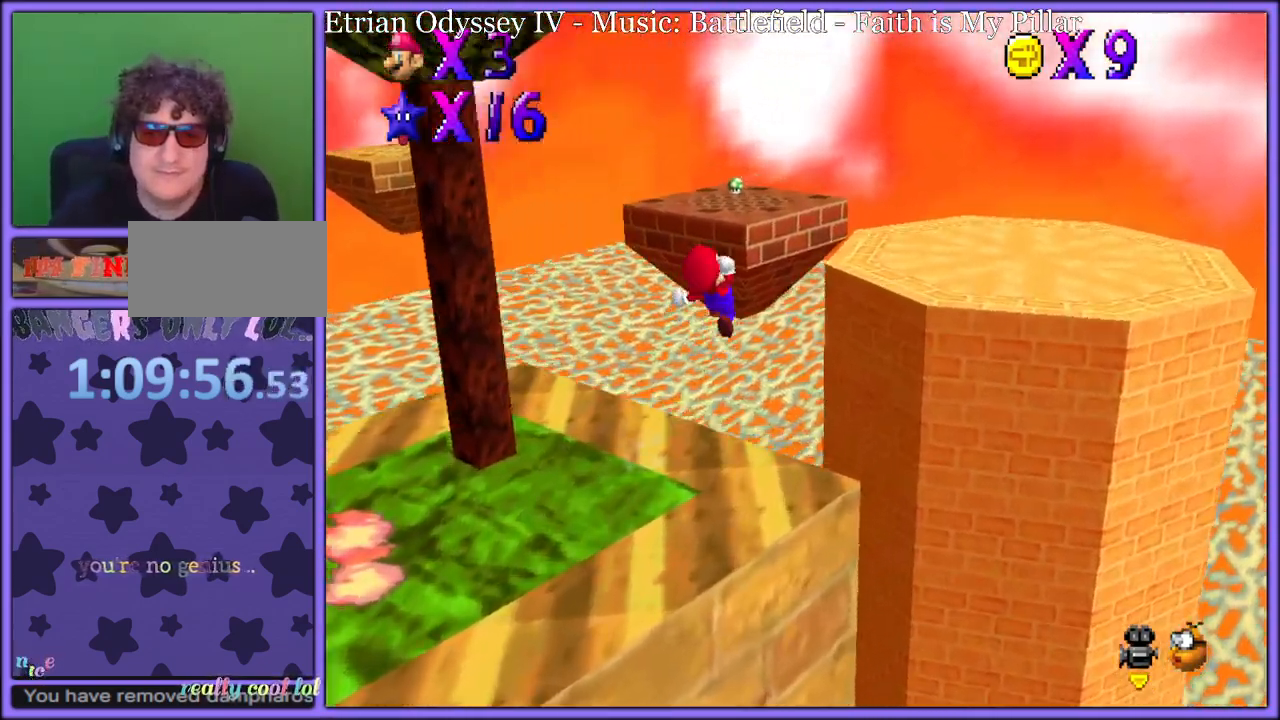
{"dt_ms": 500, "buttons": [], "left_stick": "down-left", "button_events": [[33, "Z", "up"], [150, "A", "up"]]}
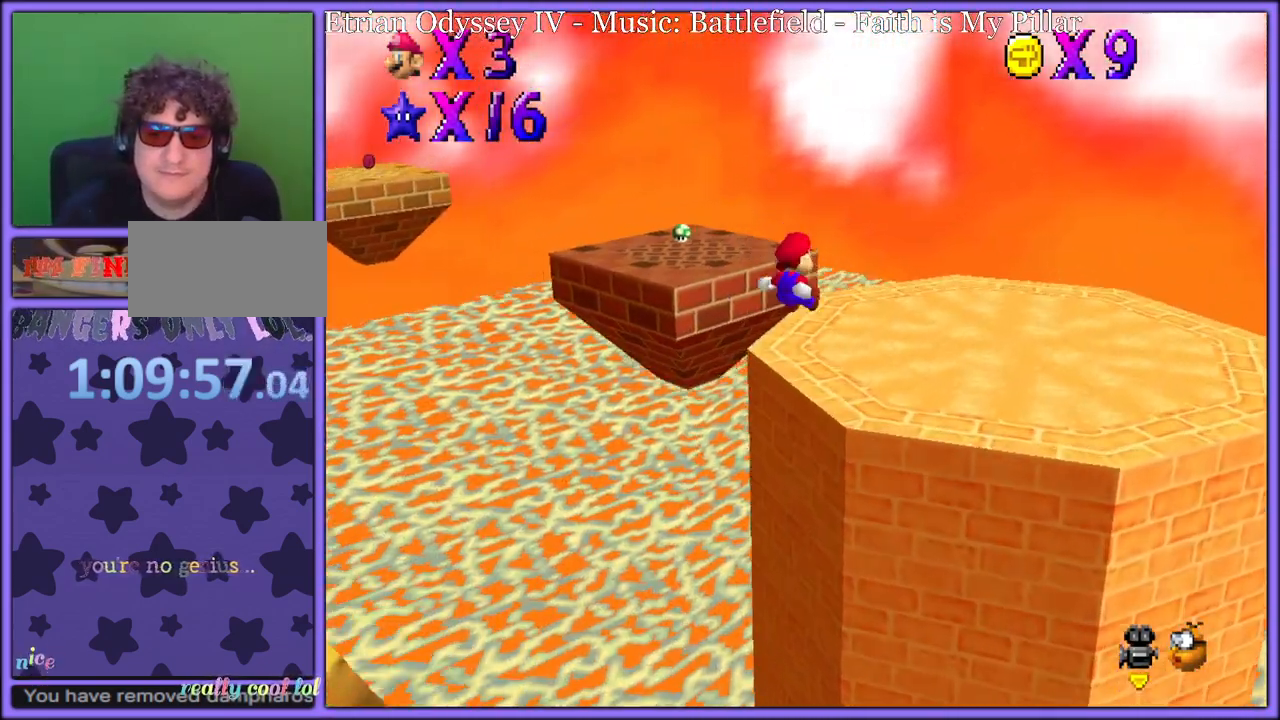
{"dt_ms": 500, "buttons": [], "left_stick": "right", "button_events": [[100, "C_RIGHT", "down"], [200, "C_RIGHT", "up"]]}
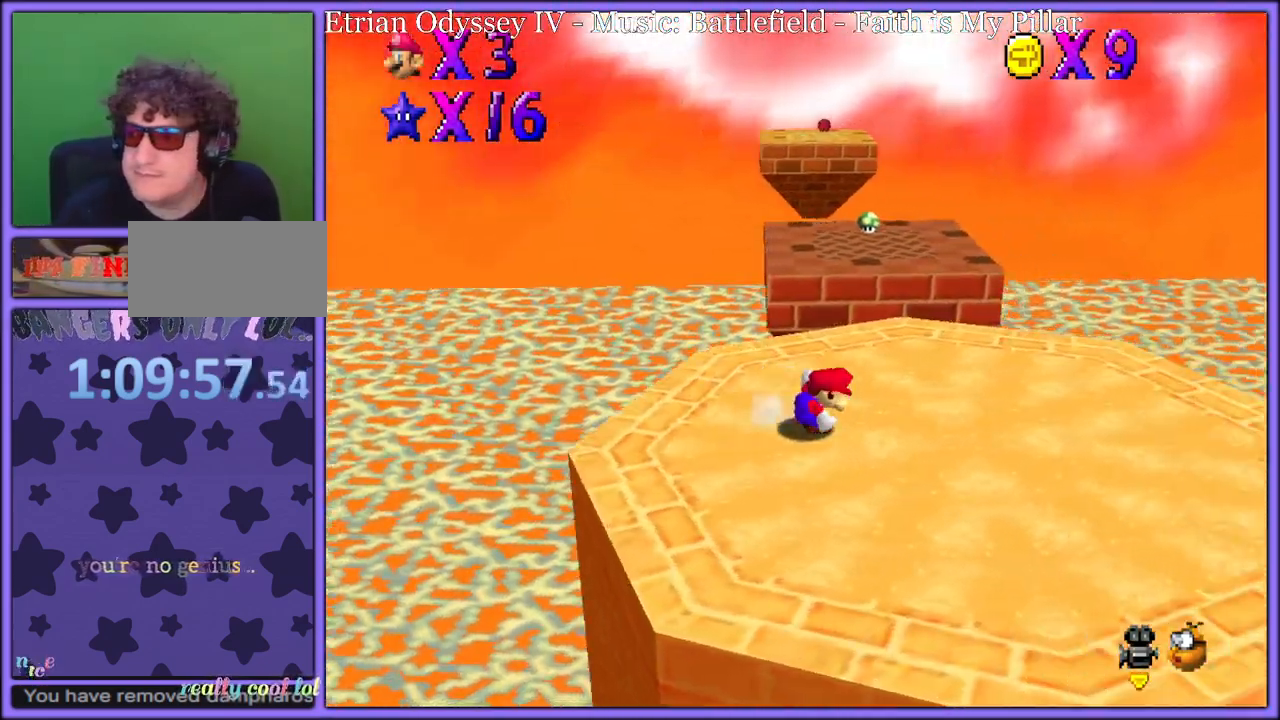
{"dt_ms": 500, "buttons": [], "left_stick": "up", "button_events": []}
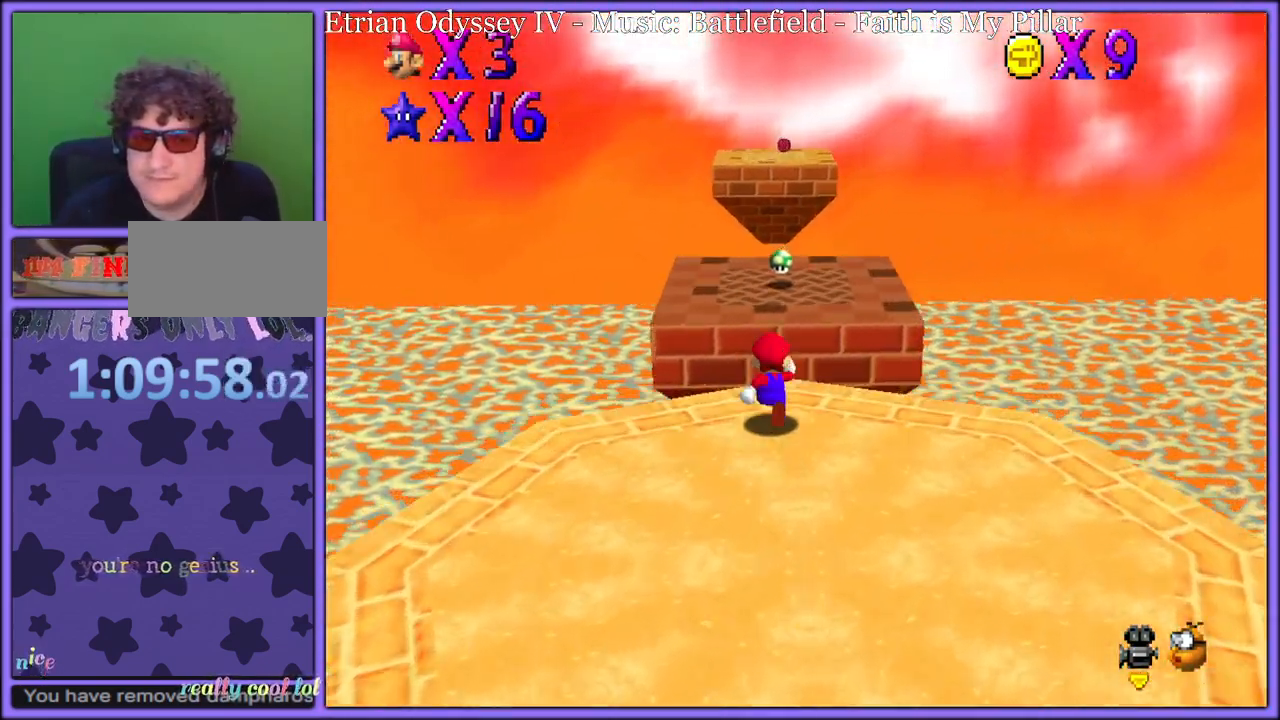
{"dt_ms": 1000, "buttons": [], "left_stick": "center", "button_events": [[17, "A", "down"], [283, "A", "up"], [900, "C_RIGHT", "down"], [983, "C_RIGHT", "up"]]}
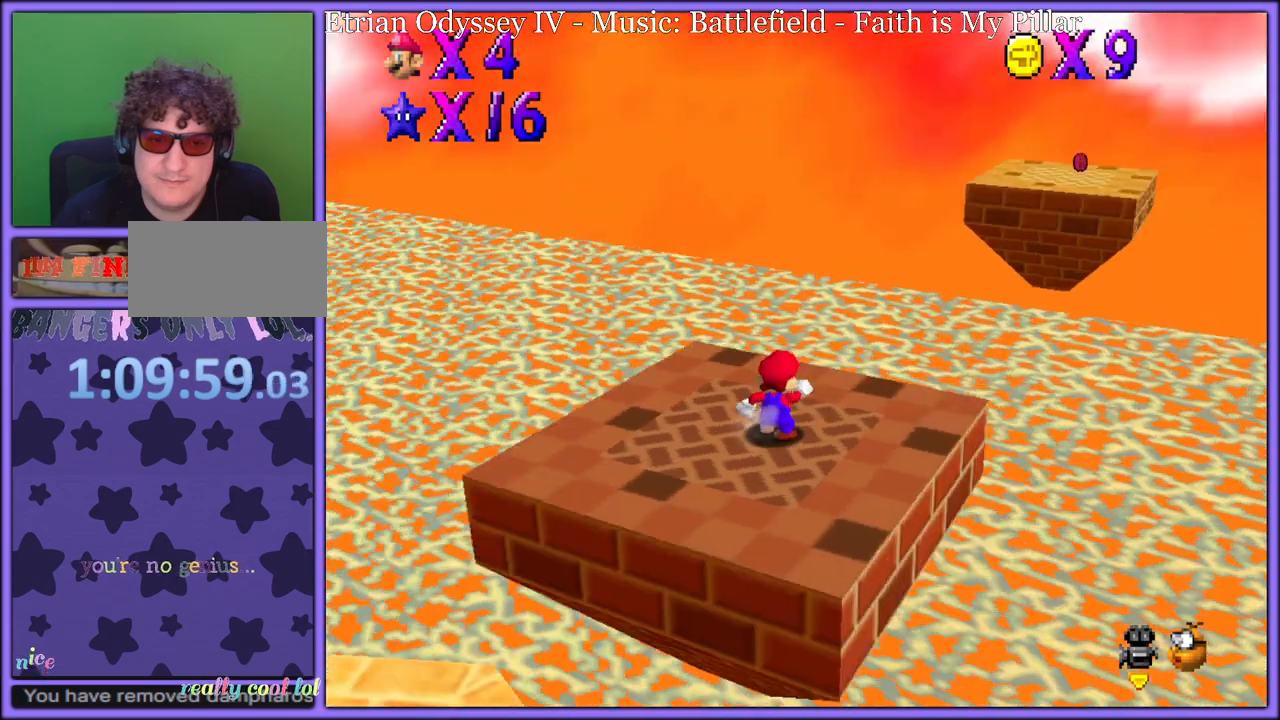
{"dt_ms": 500, "buttons": [], "left_stick": "center", "button_events": []}